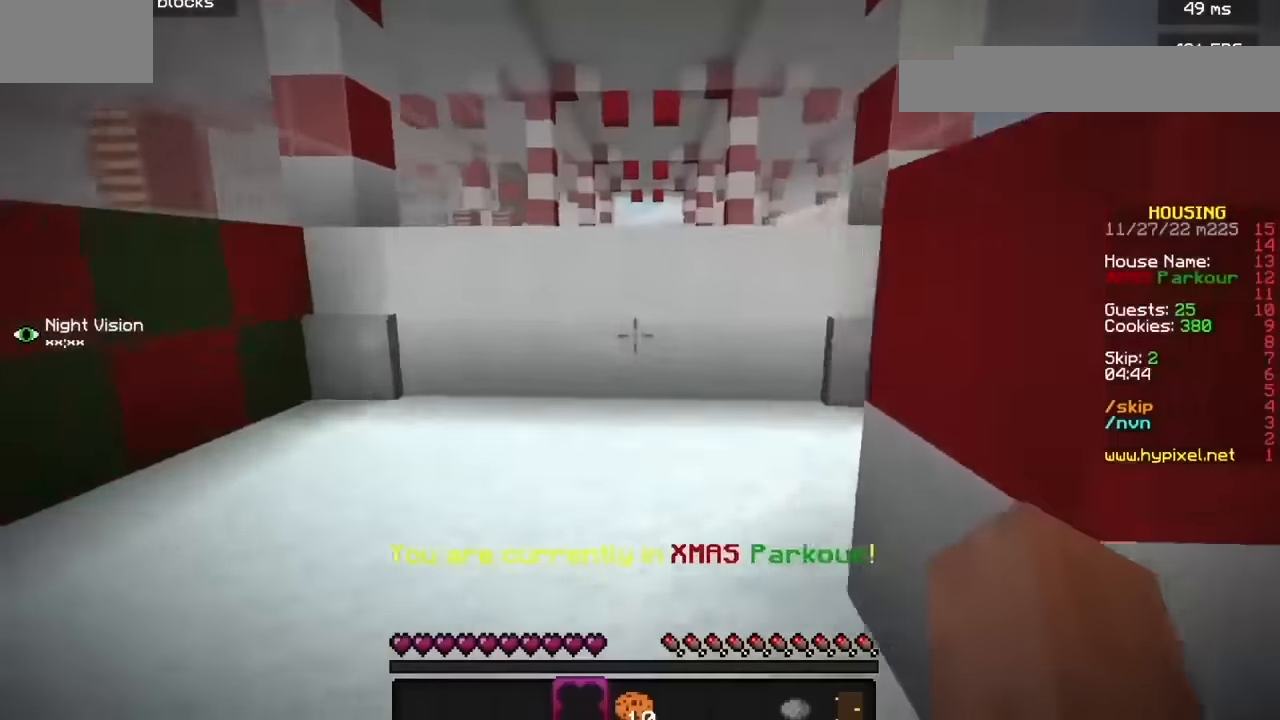
Gameplay with keyboard and mouse; each line is a JSON object with the keys and mouse buttons held at the frame after it. "events" lists presses ("down") and releases ("up") of "b", "h", "j", "mouse_left" and "mouse_right" between this image and that frame as [ms after this image, input, new state], when the widget could be followed in between. "mouse_left", "mouse_right" = the "left", "right" buttons of the "mouse" list. No other keys are recorded. Fast repeated clicks can show as one long hold. Mouse movement is not recorded.
{"keys": ["b"], "mouse": [], "events": [[167, "mouse_left", "down"], [233, "mouse_left", "up"], [400, "b", "down"]]}
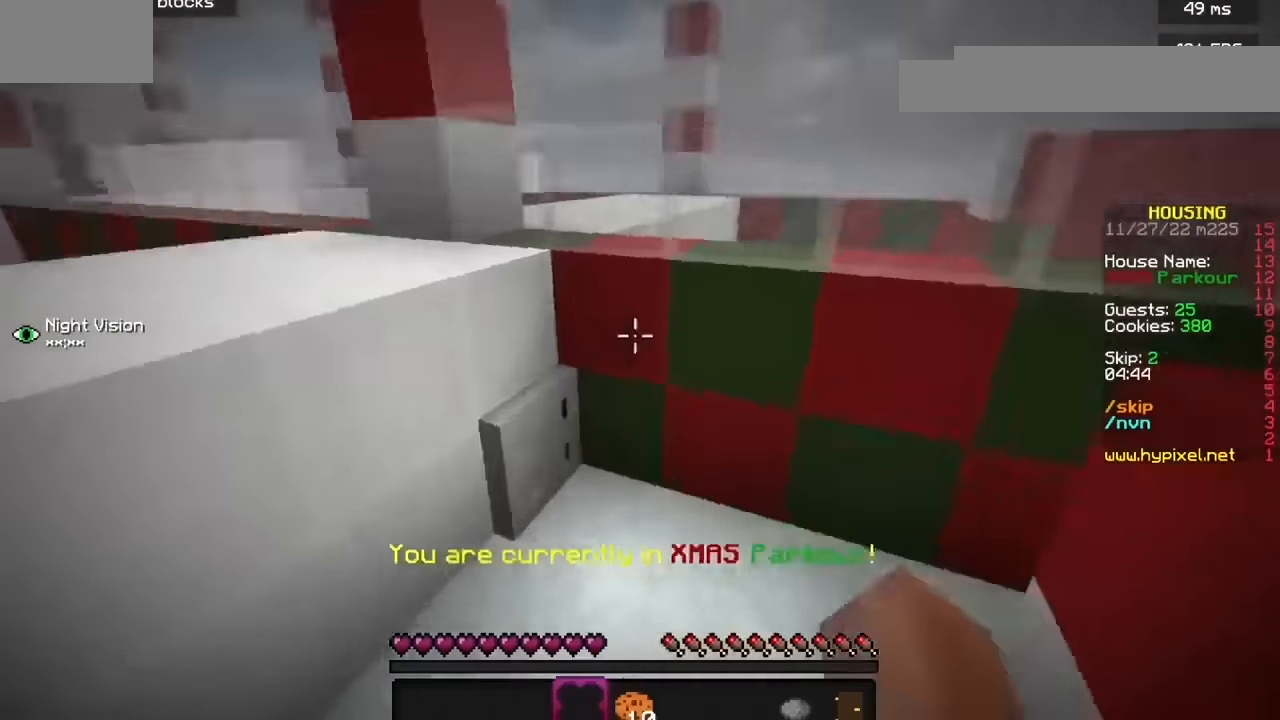
{"keys": [], "mouse": [], "events": [[34, "b", "up"]]}
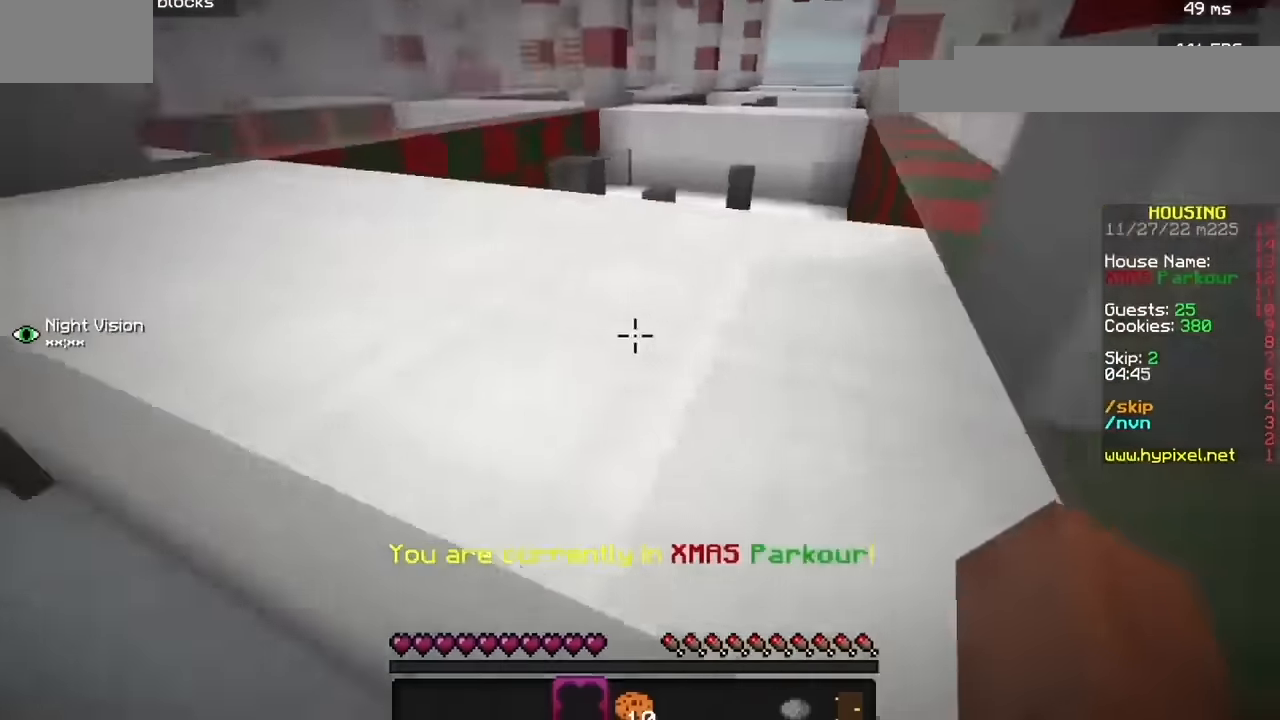
{"keys": ["b"], "mouse": [], "events": [[367, "b", "down"]]}
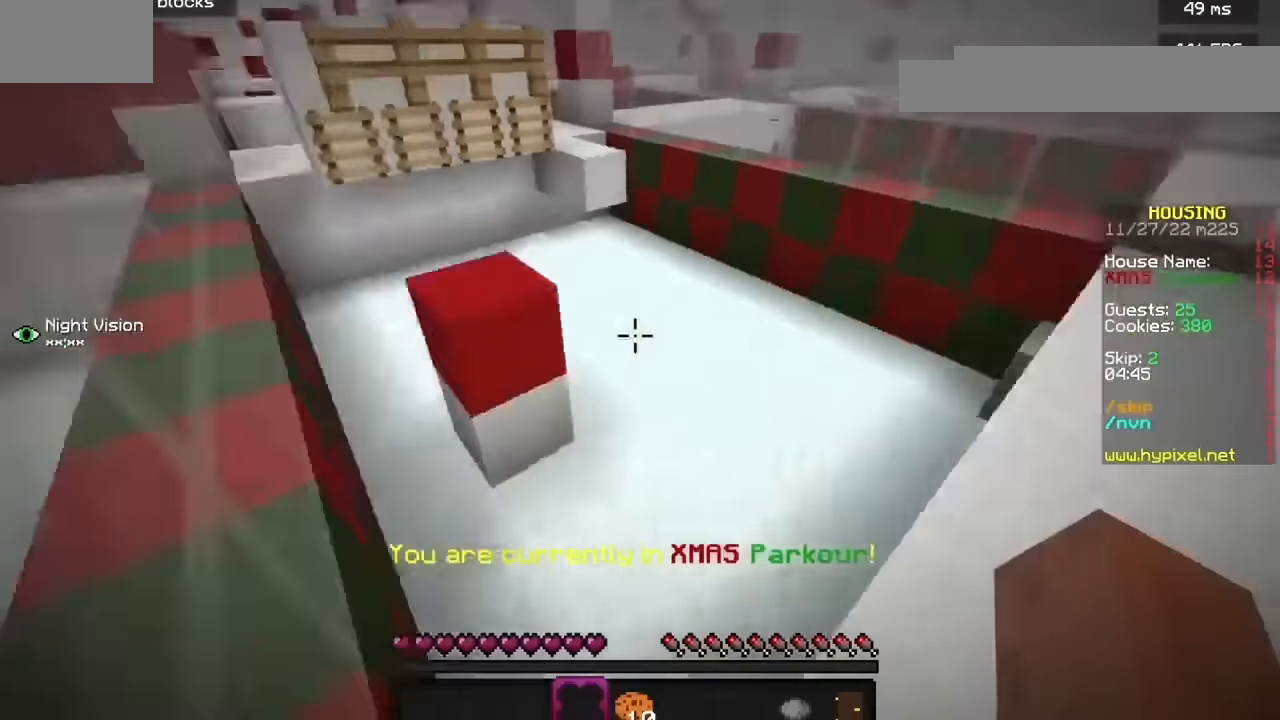
{"keys": [], "mouse": [], "events": [[100, "j", "down"], [300, "b", "up"], [367, "j", "up"]]}
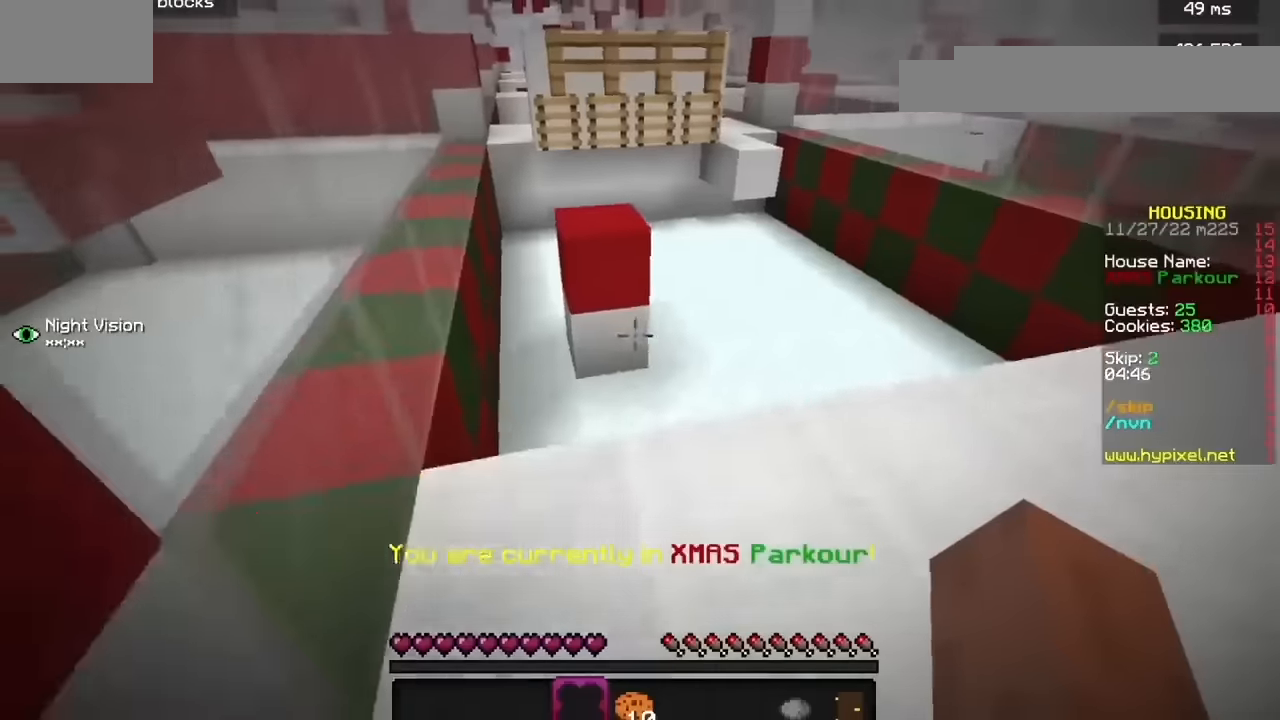
{"keys": [], "mouse": [], "events": []}
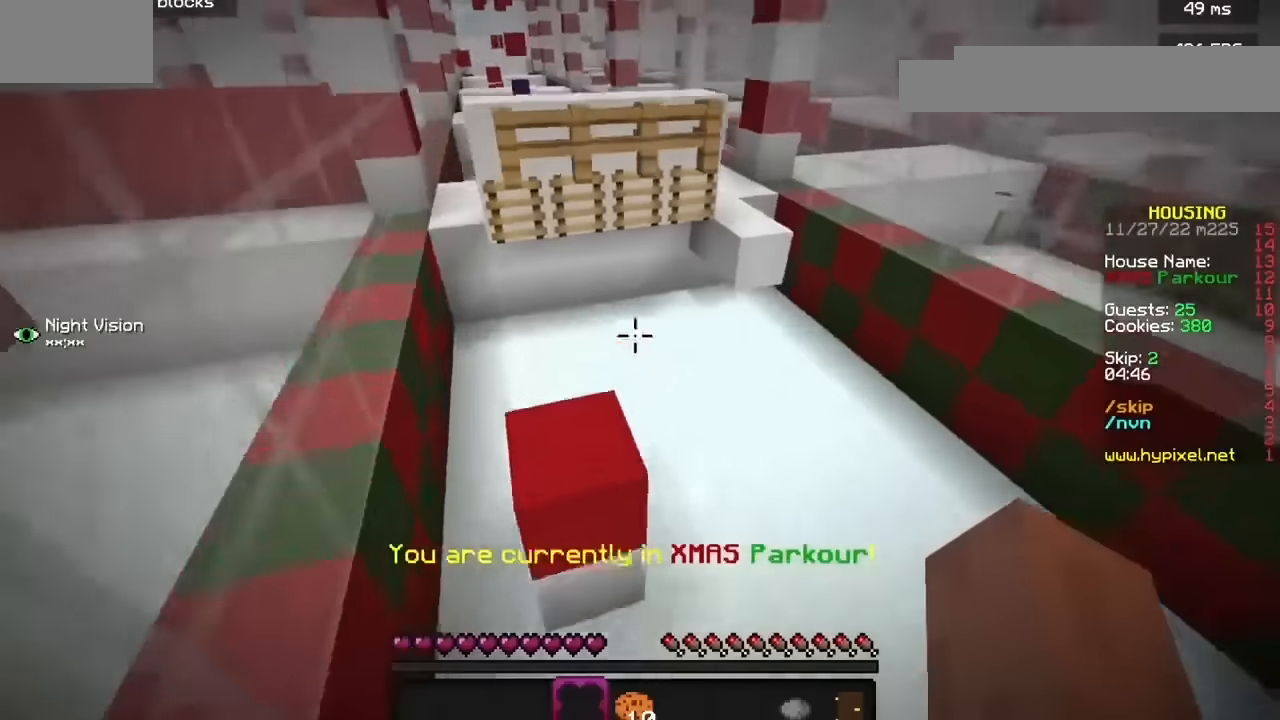
{"keys": [], "mouse": [], "events": []}
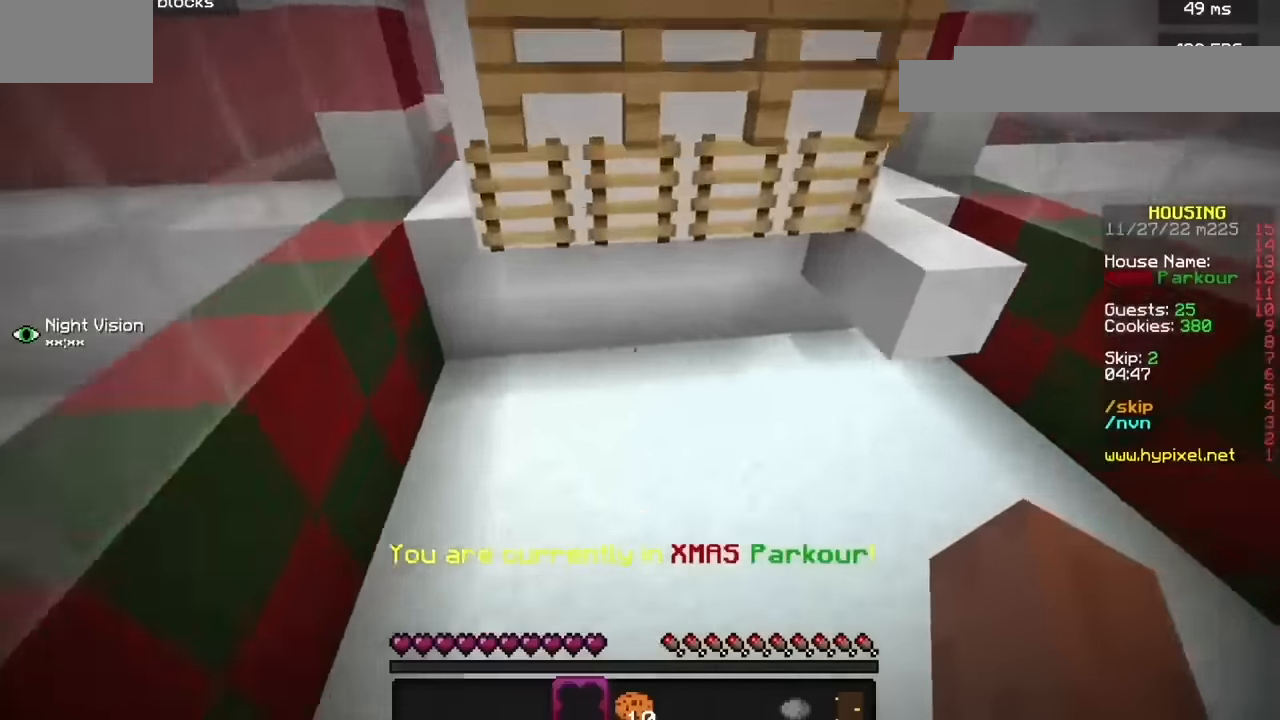
{"keys": [], "mouse": [], "events": []}
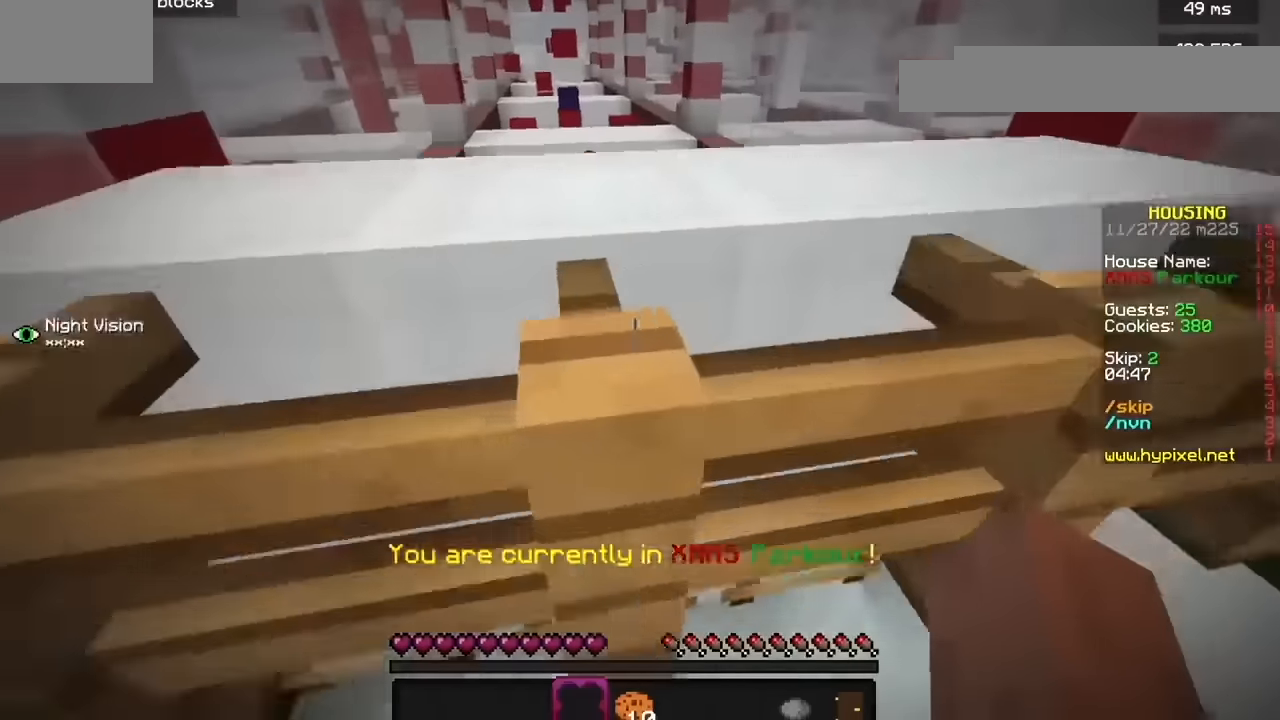
{"keys": [], "mouse": [], "events": []}
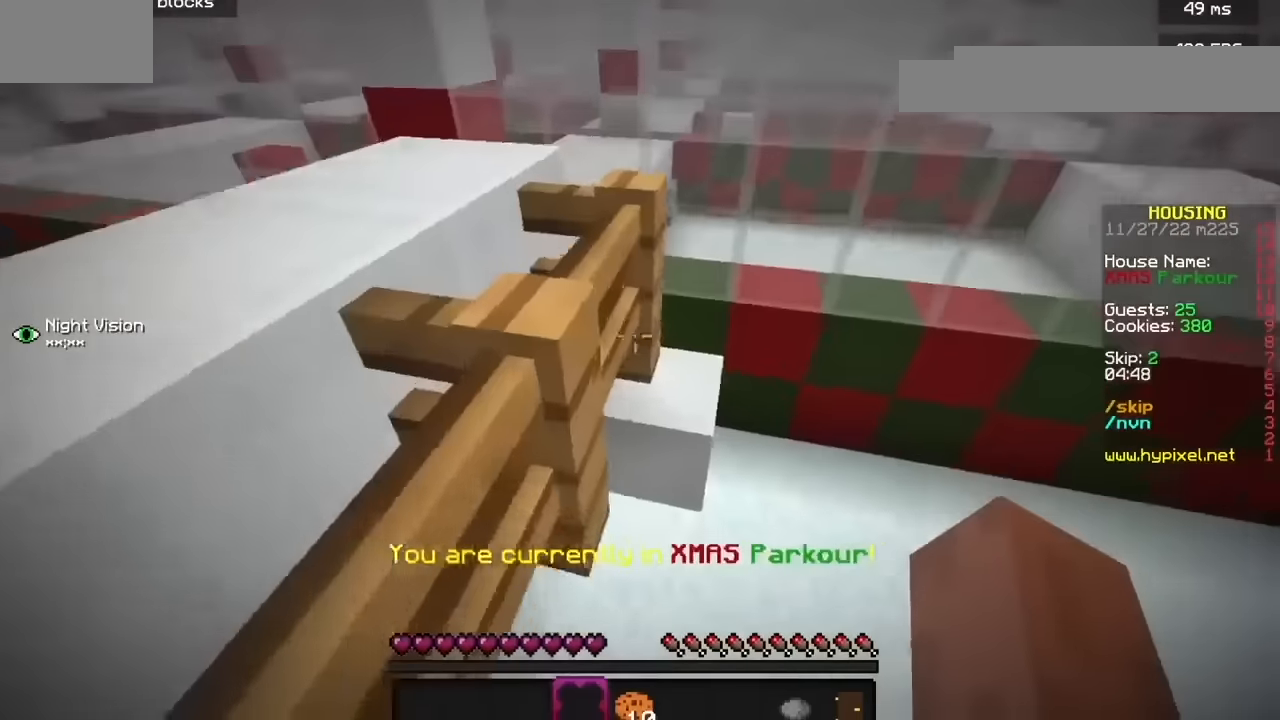
{"keys": [], "mouse": [], "events": []}
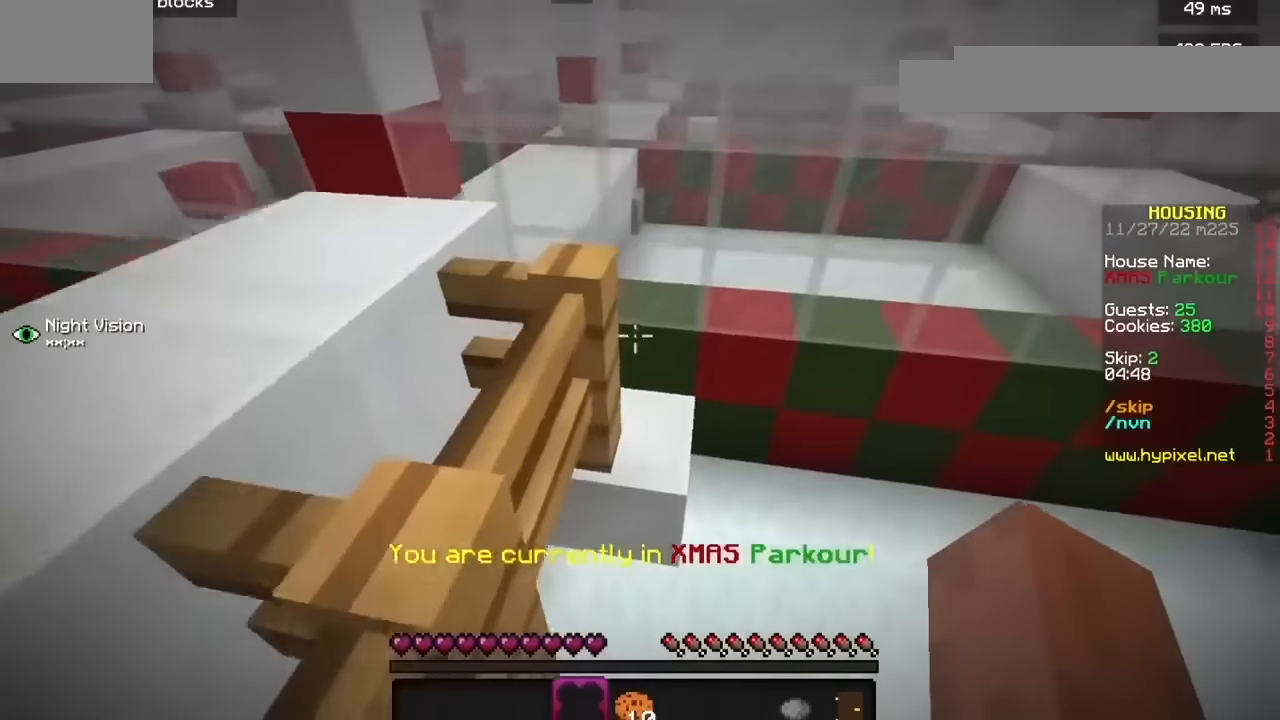
{"keys": [], "mouse": [], "events": []}
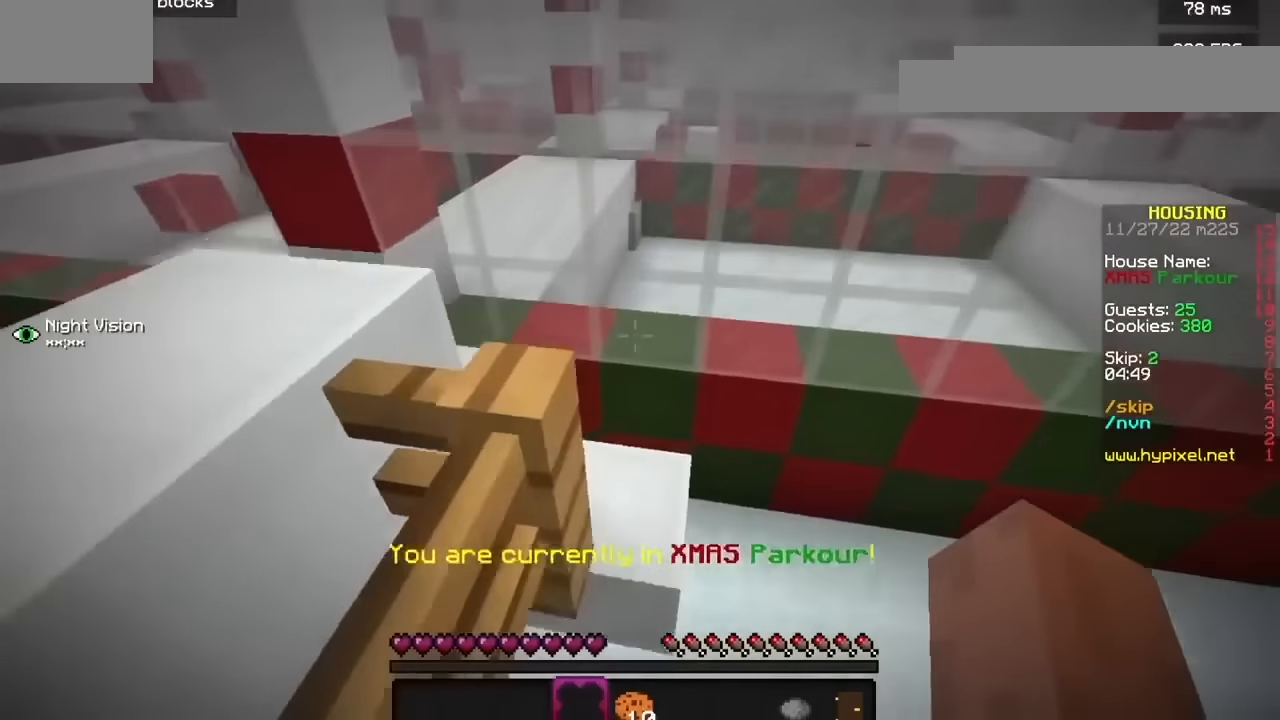
{"keys": [], "mouse": [], "events": []}
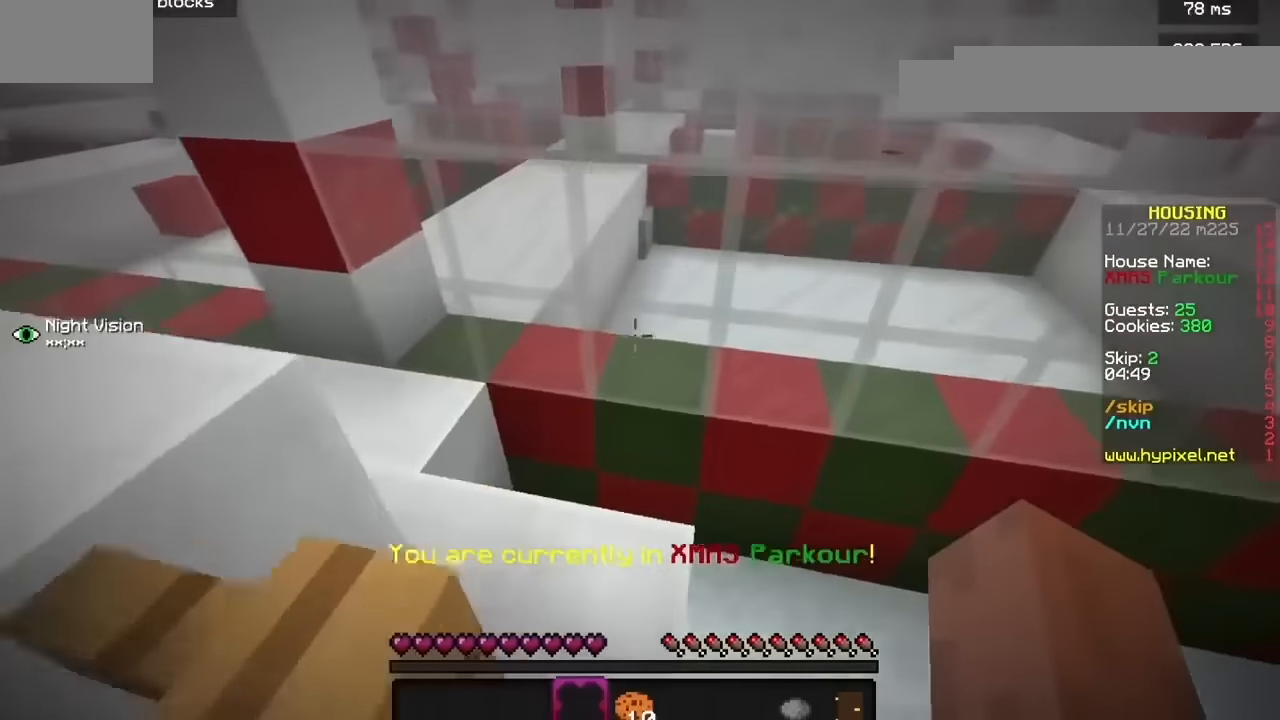
{"keys": [], "mouse": [], "events": []}
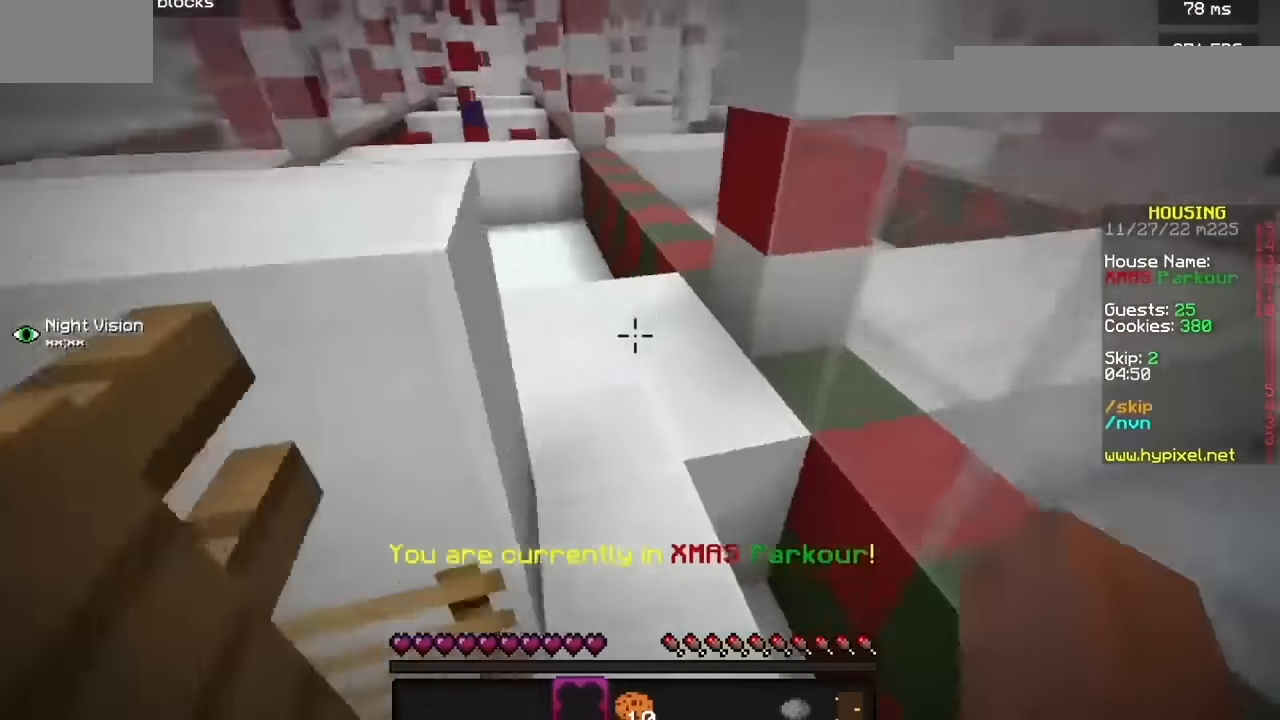
{"keys": [], "mouse": [], "events": []}
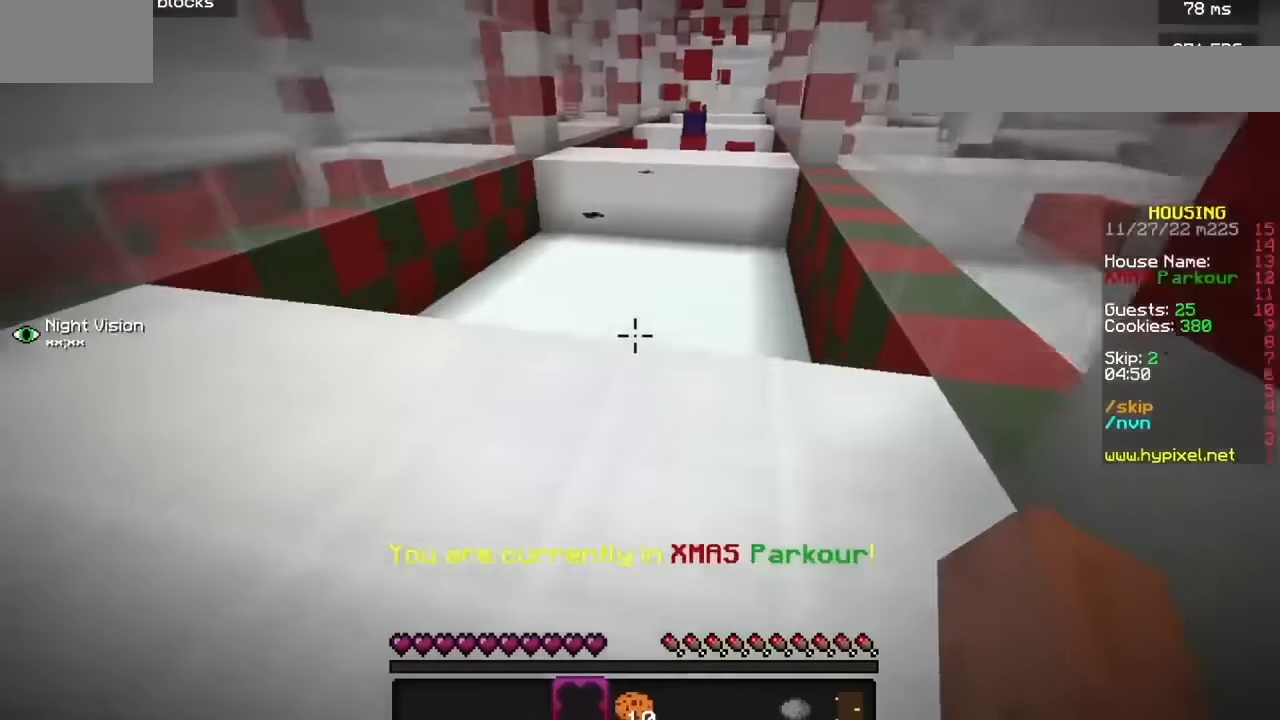
{"keys": [], "mouse": [], "events": [[67, "h", "down"], [501, "h", "up"]]}
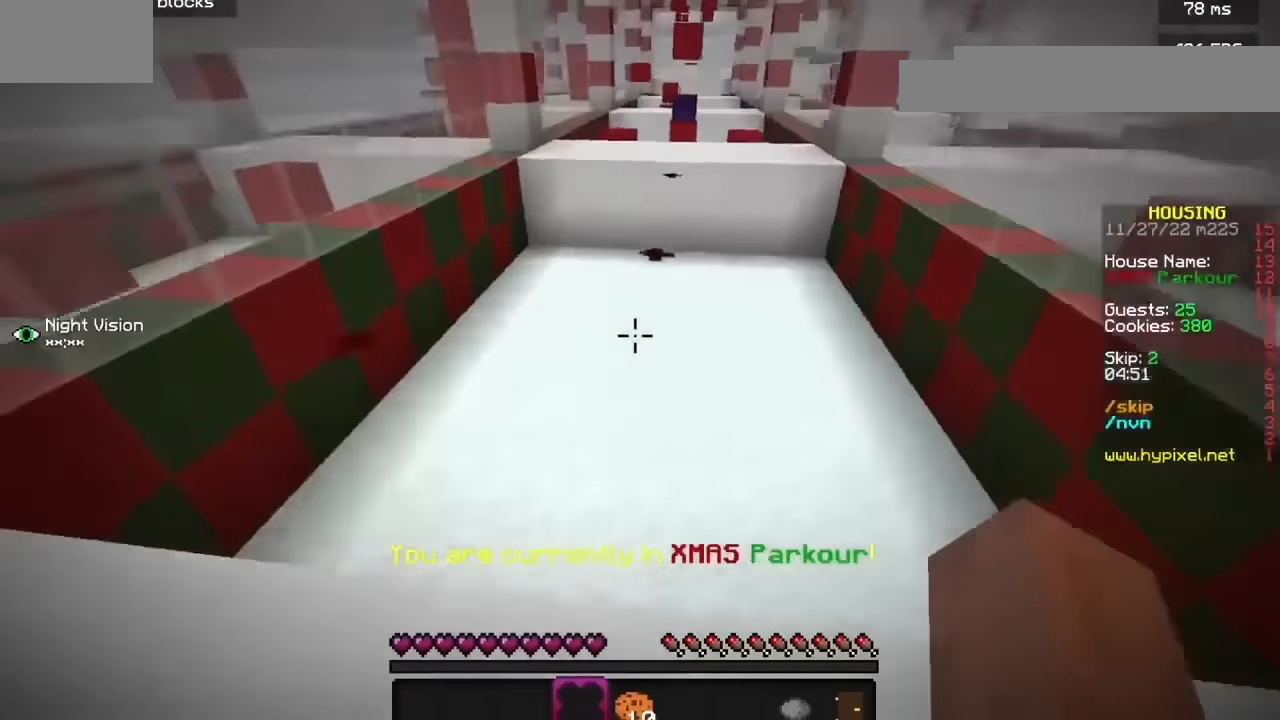
{"keys": ["h"], "mouse": [], "events": [[133, "h", "down"]]}
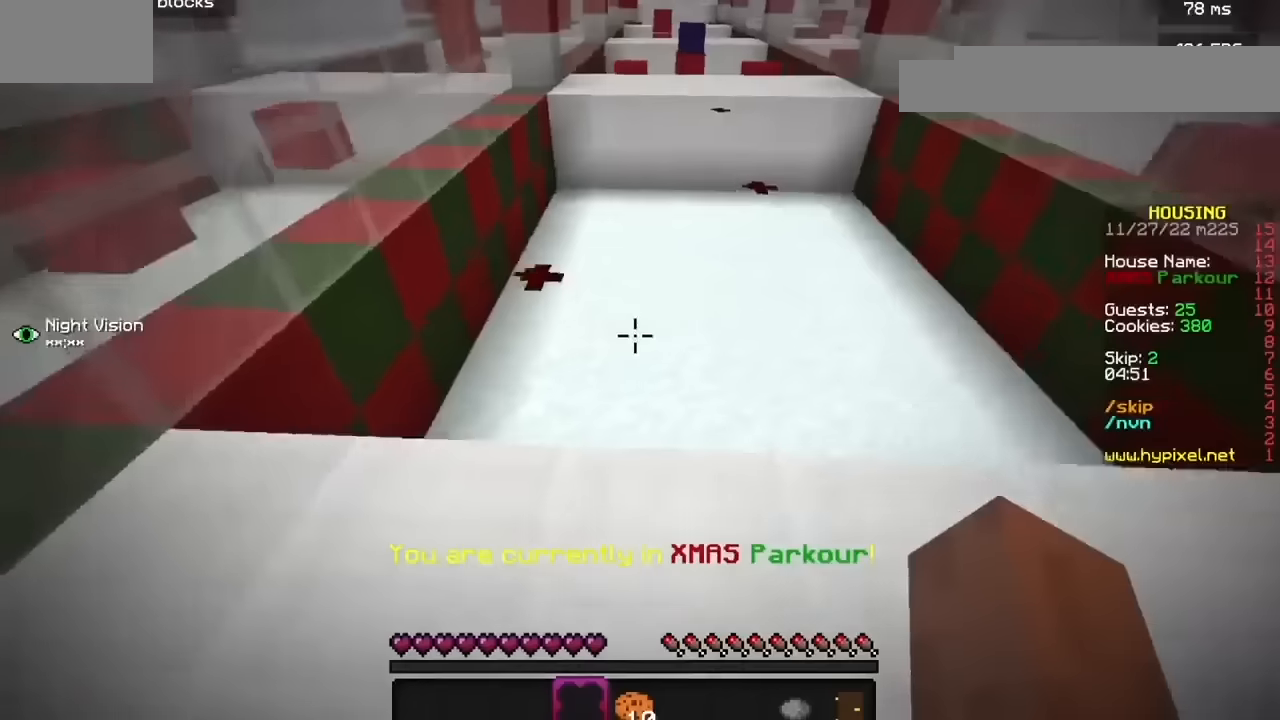
{"keys": [], "mouse": [], "events": [[34, "h", "up"]]}
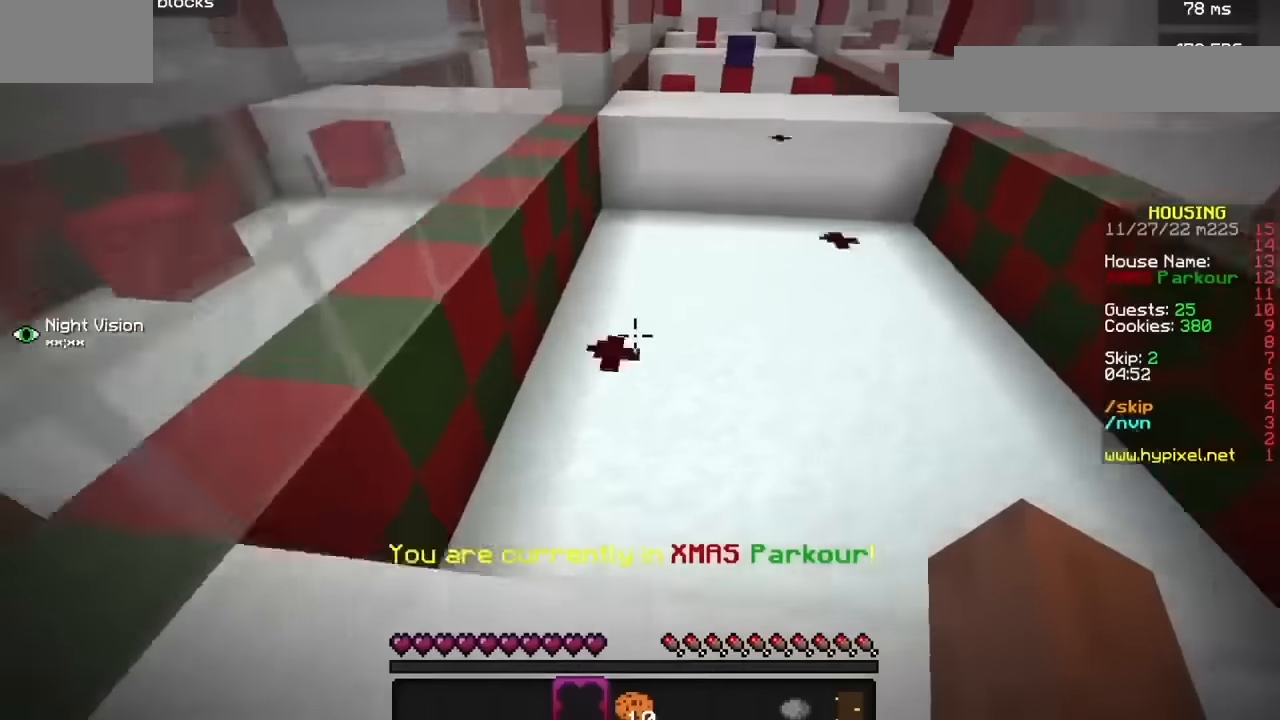
{"keys": [], "mouse": [], "events": []}
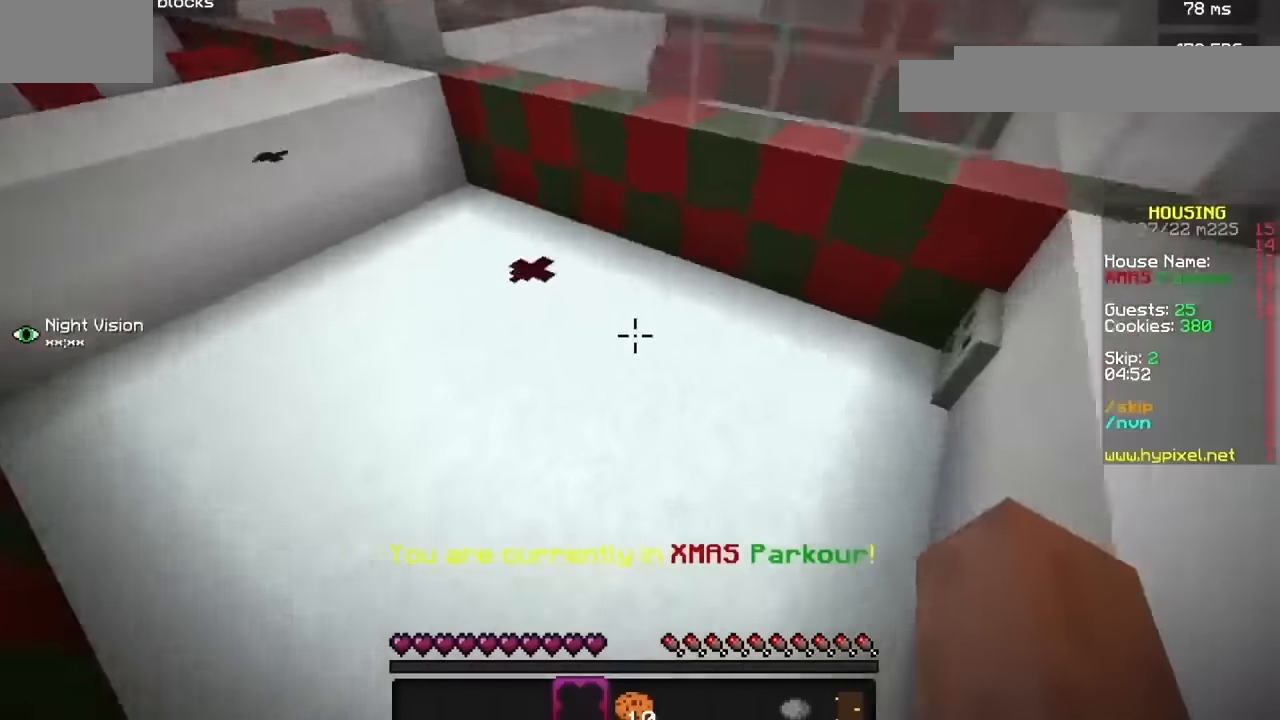
{"keys": [], "mouse": [], "events": []}
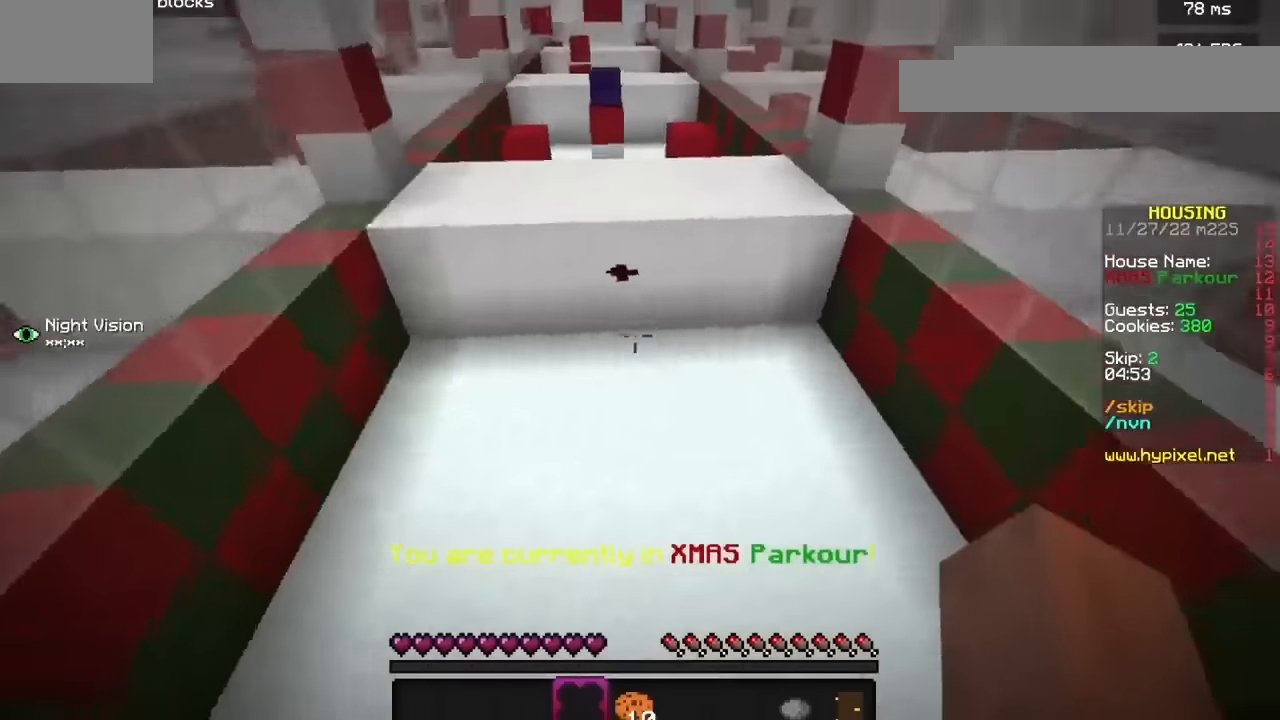
{"keys": [], "mouse": [], "events": []}
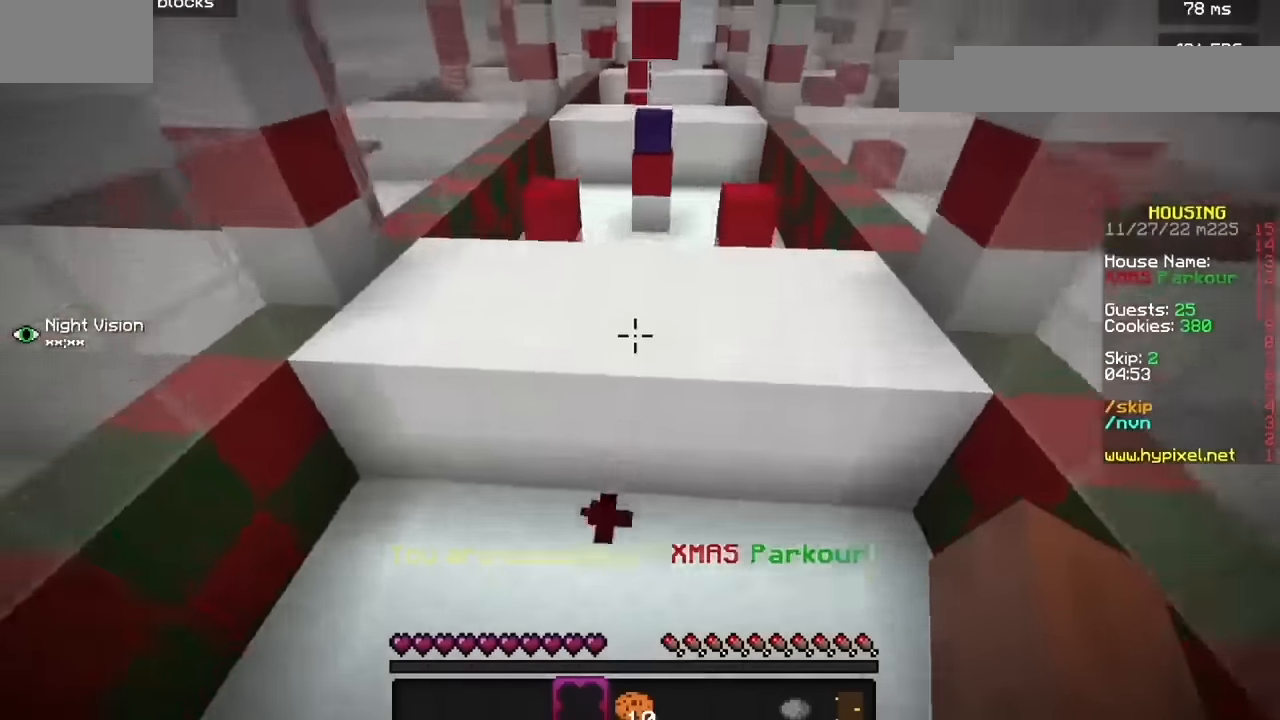
{"keys": ["h"], "mouse": [], "events": [[467, "h", "down"]]}
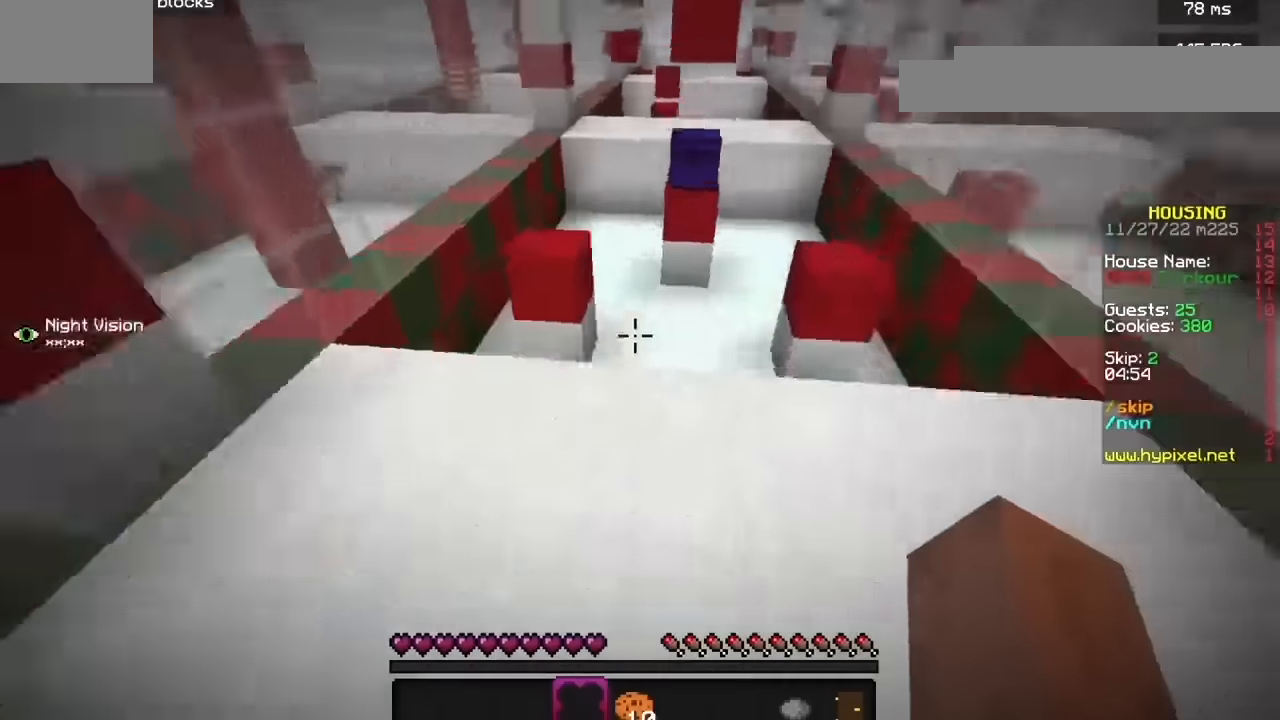
{"keys": [], "mouse": [], "events": [[133, "h", "up"]]}
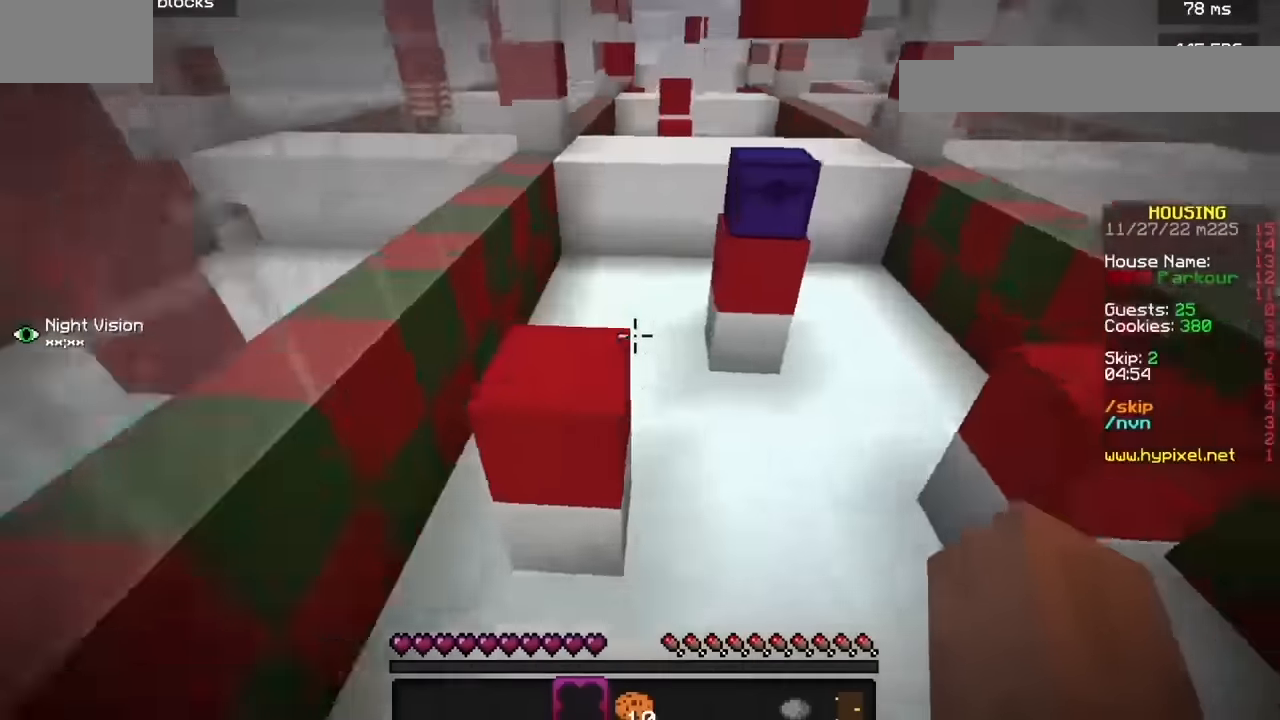
{"keys": [], "mouse": [], "events": []}
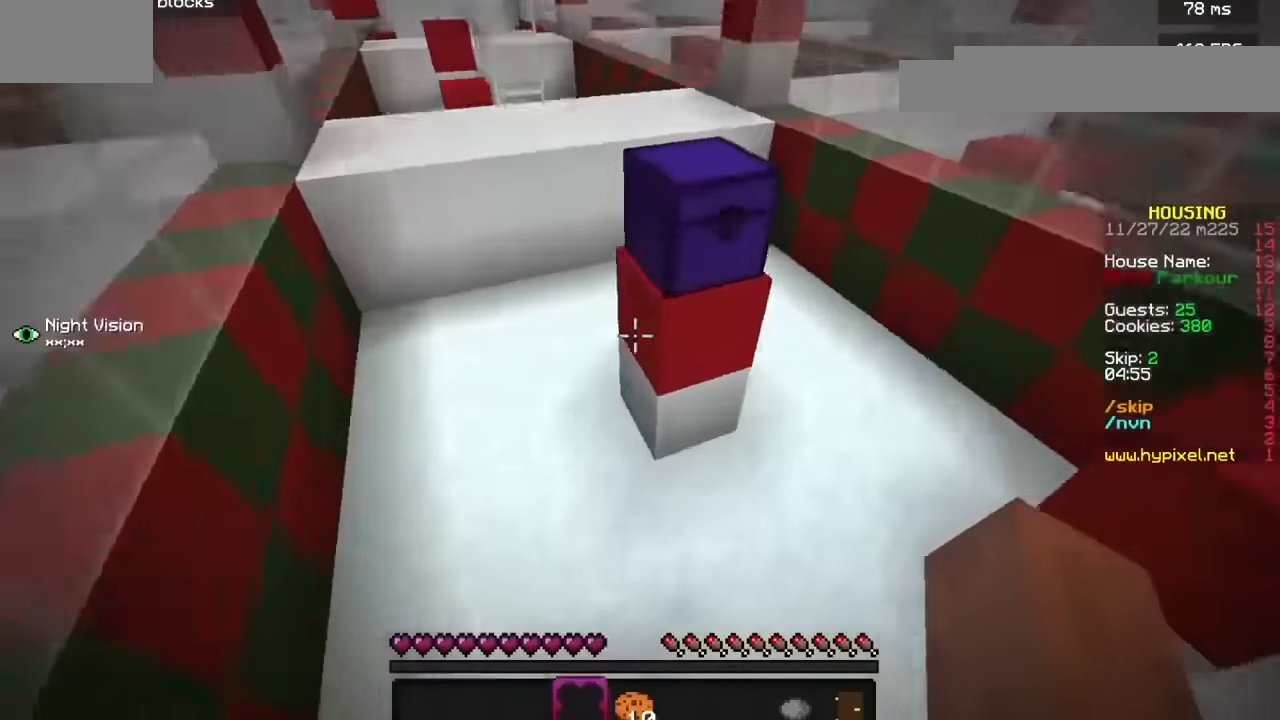
{"keys": [], "mouse": [], "events": []}
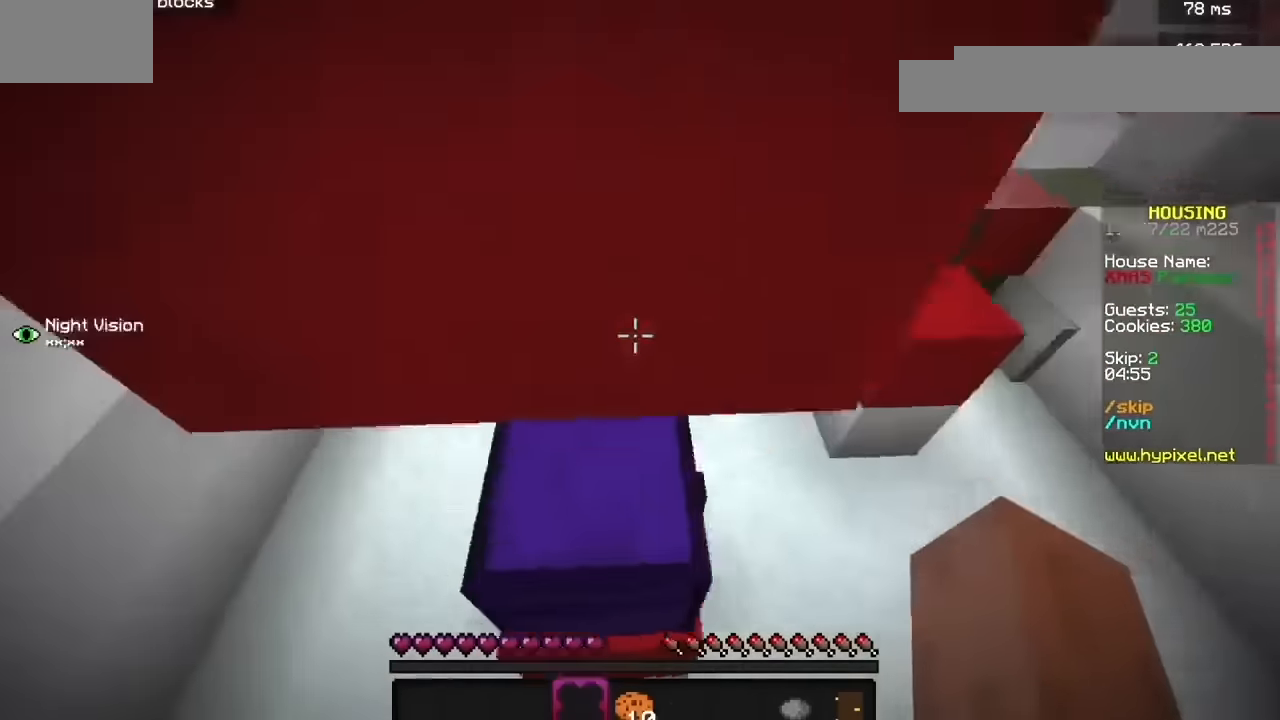
{"keys": [], "mouse": [], "events": [[167, "b", "down"], [300, "b", "up"]]}
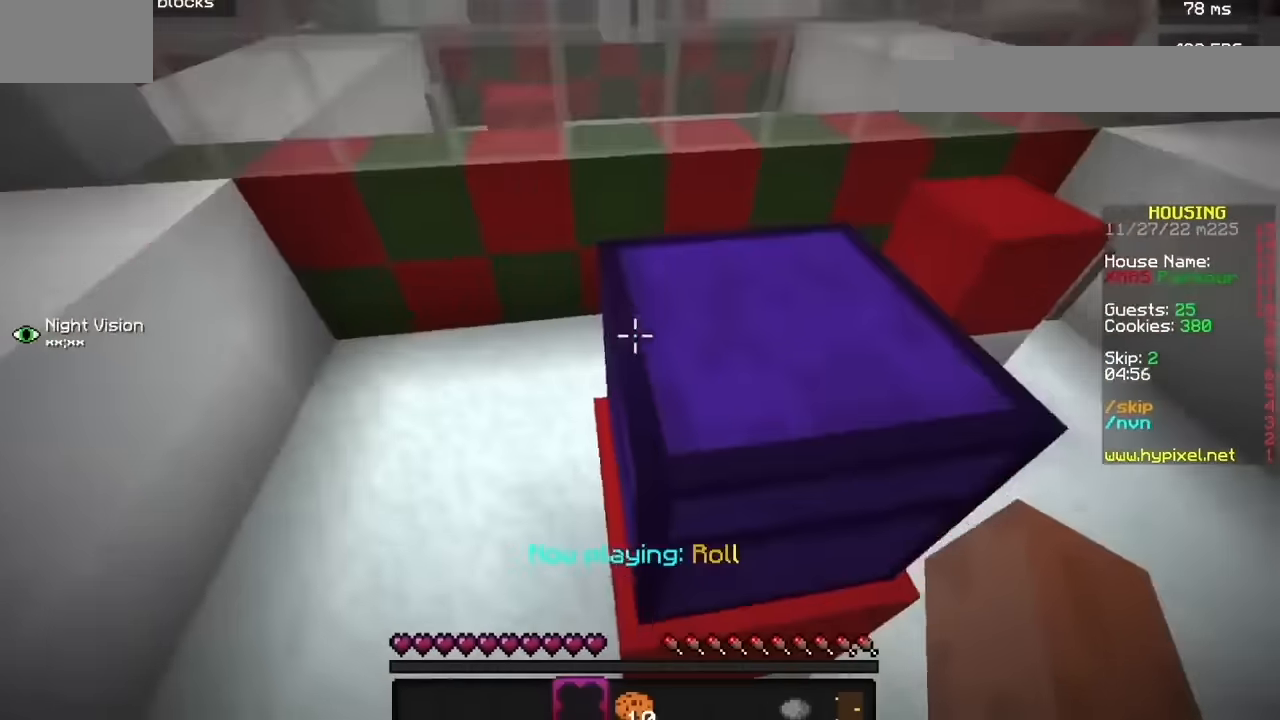
{"keys": [], "mouse": [], "events": [[266, "h", "down"], [500, "h", "up"]]}
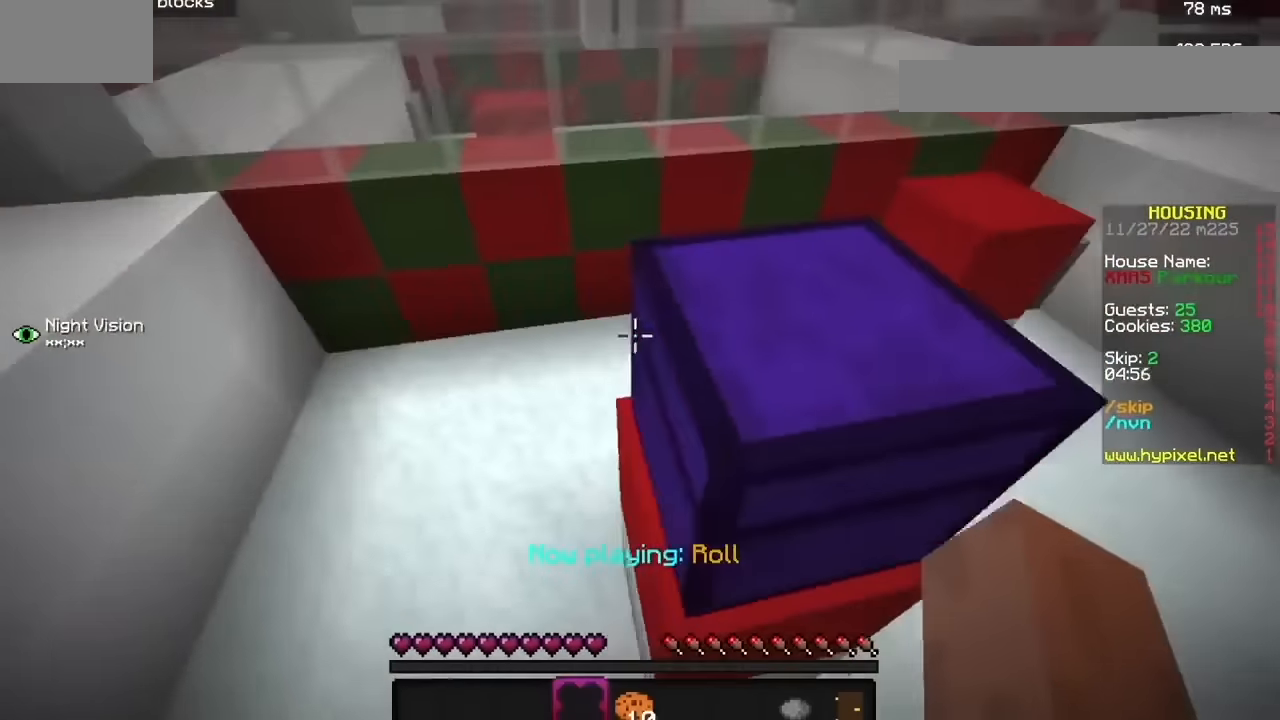
{"keys": [], "mouse": [], "events": []}
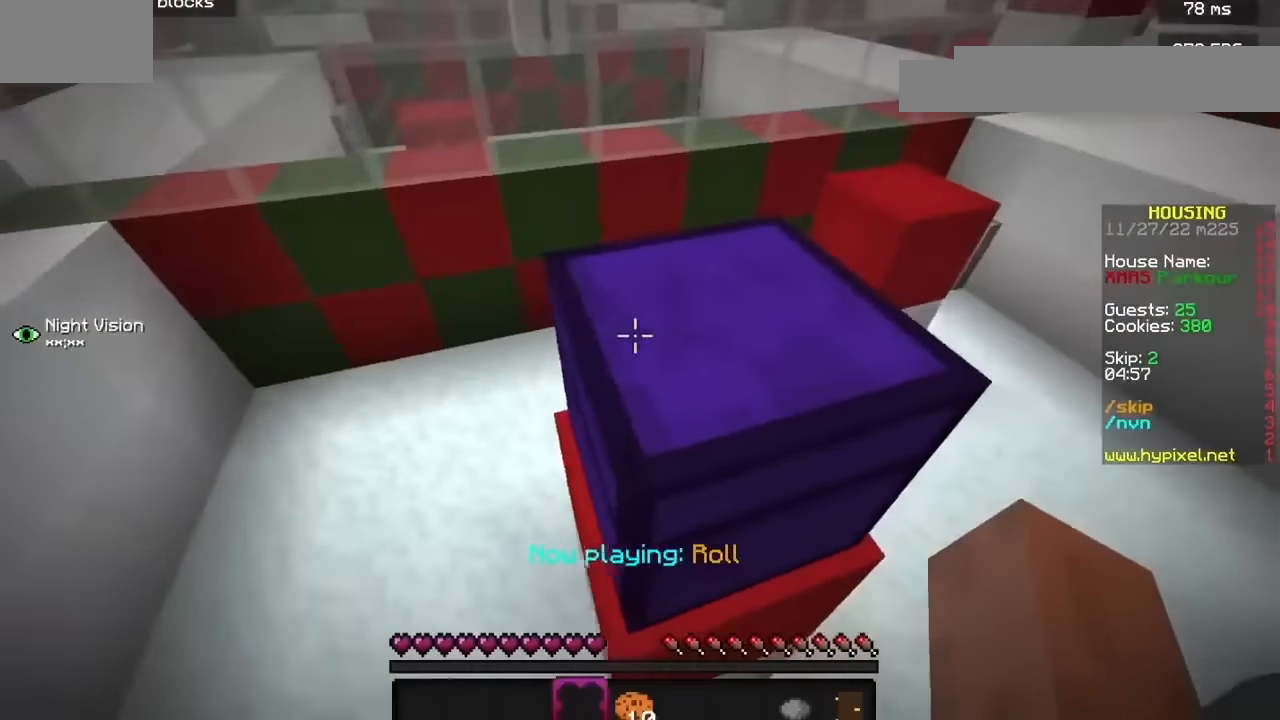
{"keys": ["h"], "mouse": [], "events": [[66, "h", "down"]]}
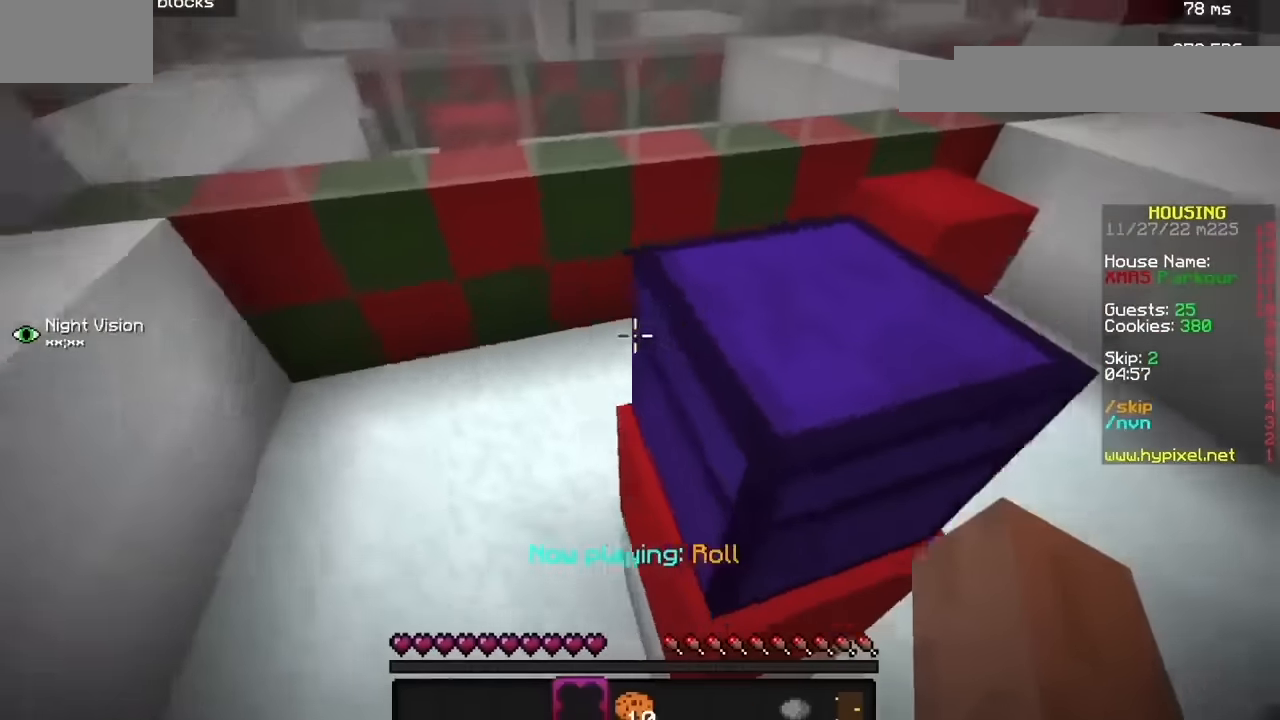
{"keys": [], "mouse": [], "events": [[33, "h", "up"]]}